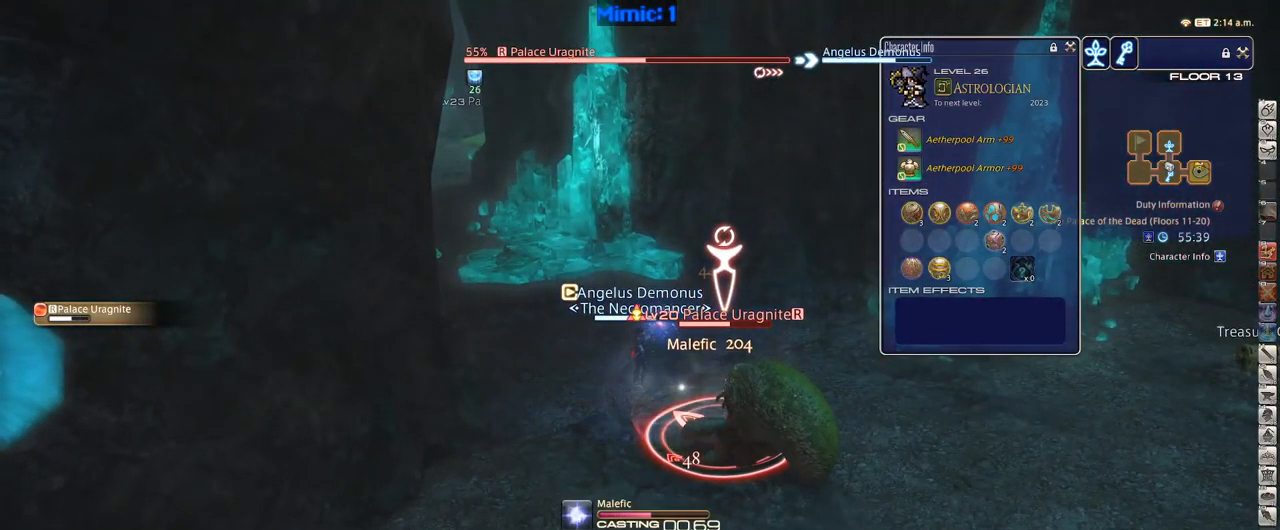
Gameplay with keyboard; each line is a JSON object with the keys held at the frame after it. "events" lists presses ("down") and releases ("up") of ".", "/", "0", "1", "2", "3", "4", "5", "6", "7", "8", "9", "a", "alt_l", "alt_r", "b", "backslash", "backspace", "c", "caps_lock", "comma", "ctrl_l", "ctrl_r", "d", "down", "e", "equals", "escape", "f", "f1", "f10", "f11", "f12", "f2", "f3", "f4", "f5", "f6", "f7", "f8", "f9", "g", "h", "i", "j", "k", "l", "lbracket", "left", "m", "minus", "n", "o", "p", "q", "quote", "r", "rbracket", "return", "right", "s", "semicolon", "shift_l", "shift_r", "space", "super", "t", "tab", "tilde", "u", "up", "v", "w", "x", "y" and "z" between this image and that frame as [ms after this image, input, new state], when the widget could be followed in between. No other keys are recorded. Mouse input is not recorded.
{"keys": ["d", "rbracket", "w"], "events": [[417, "rbracket", "down"], [417, "w", "down"], [467, "d", "down"]]}
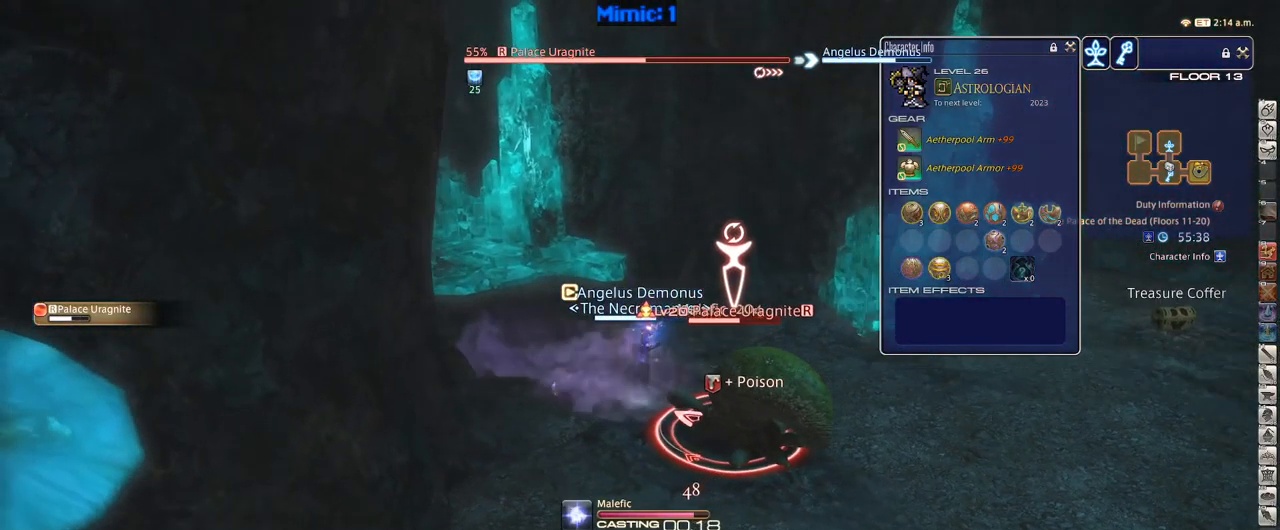
{"keys": ["d", "w"], "events": [[17, "rbracket", "up"]]}
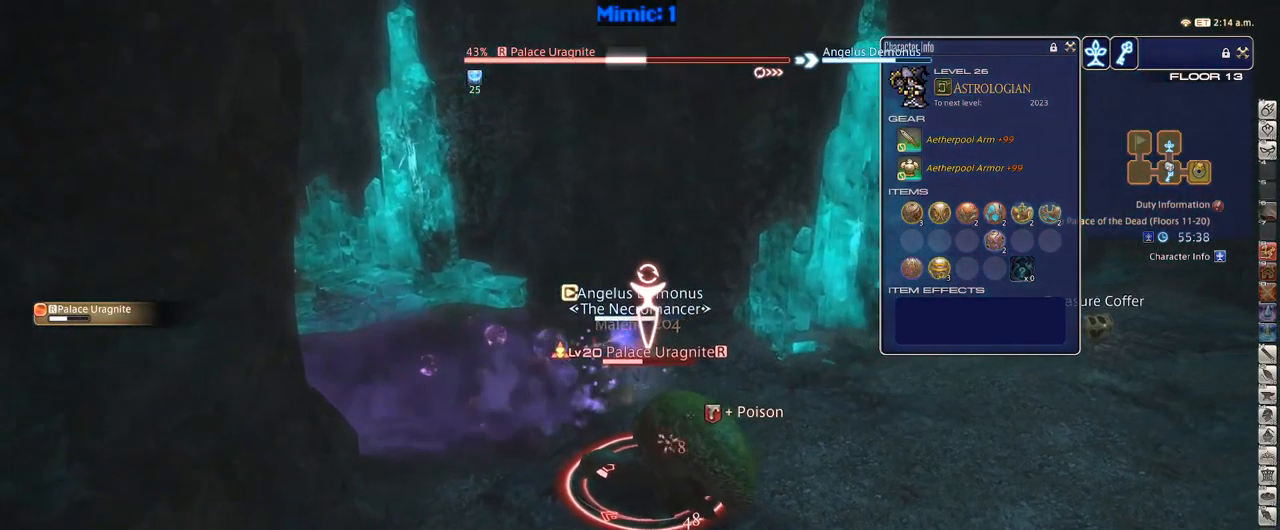
{"keys": ["1", "rbracket"], "events": [[67, "d", "up"], [67, "w", "up"], [133, "1", "down"], [300, "1", "up"], [350, "1", "down"], [450, "1", "up"], [450, "rbracket", "down"], [500, "1", "down"]]}
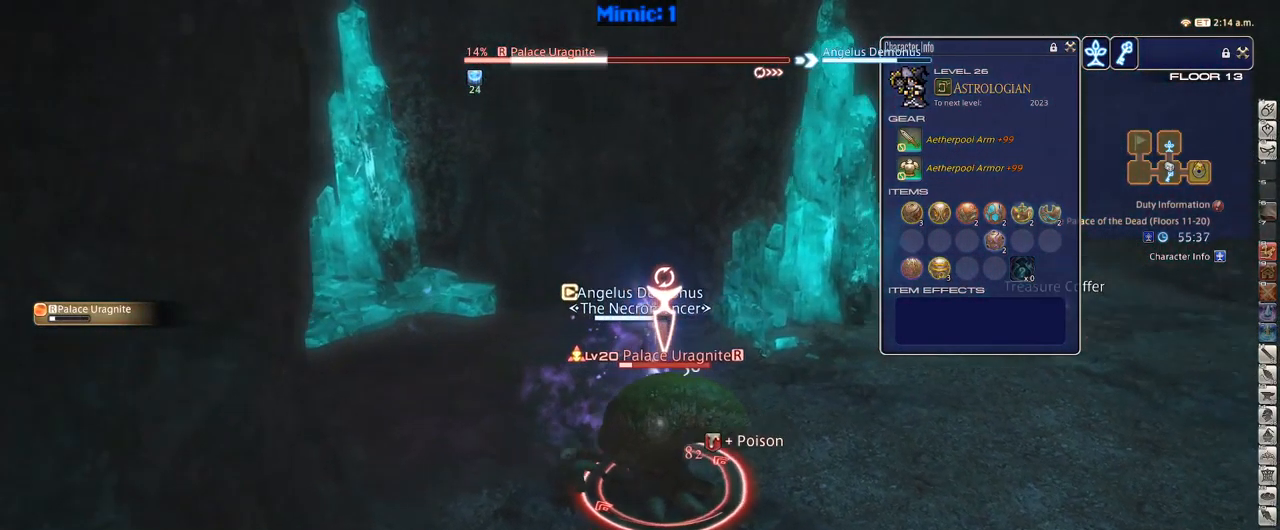
{"keys": ["rbracket"], "events": [[83, "1", "up"]]}
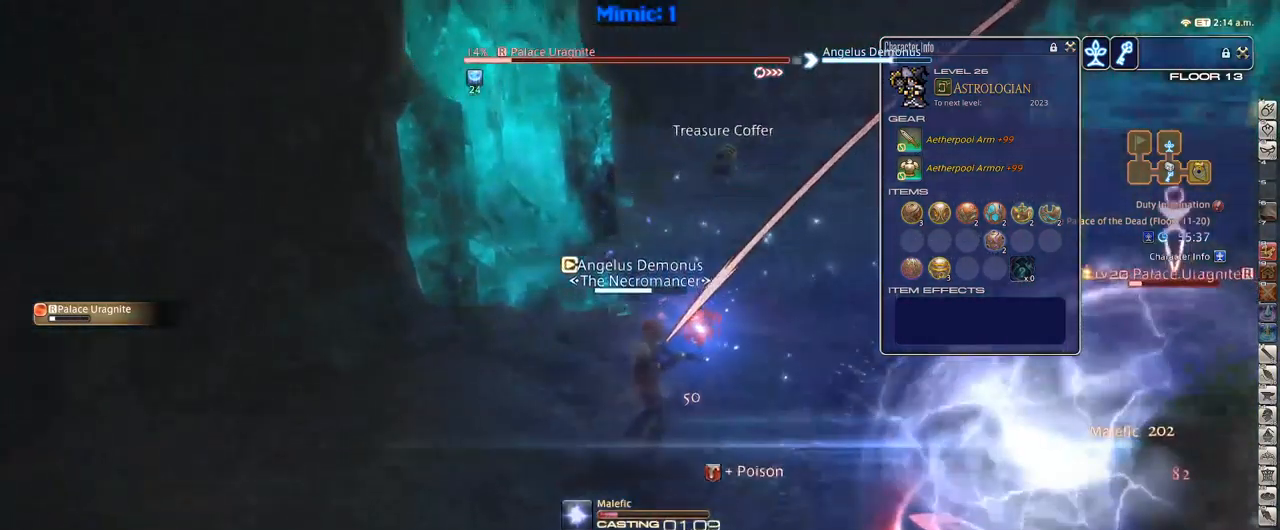
{"keys": [], "events": [[250, "rbracket", "up"]]}
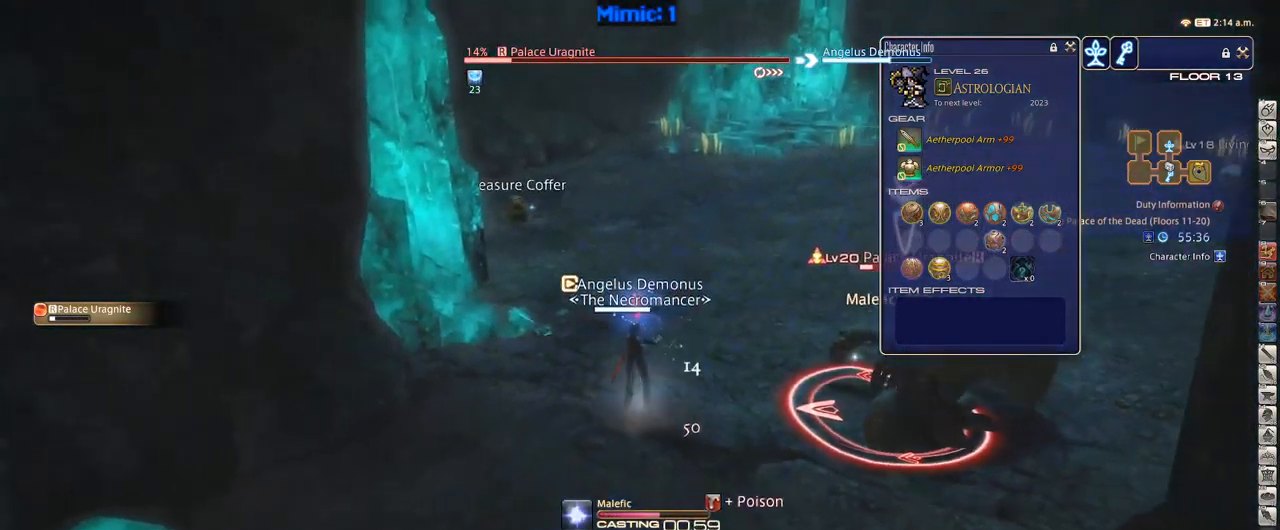
{"keys": ["w"], "events": [[117, "p", "down"], [217, "p", "up"], [267, "lbracket", "down"], [400, "lbracket", "up"], [500, "w", "down"]]}
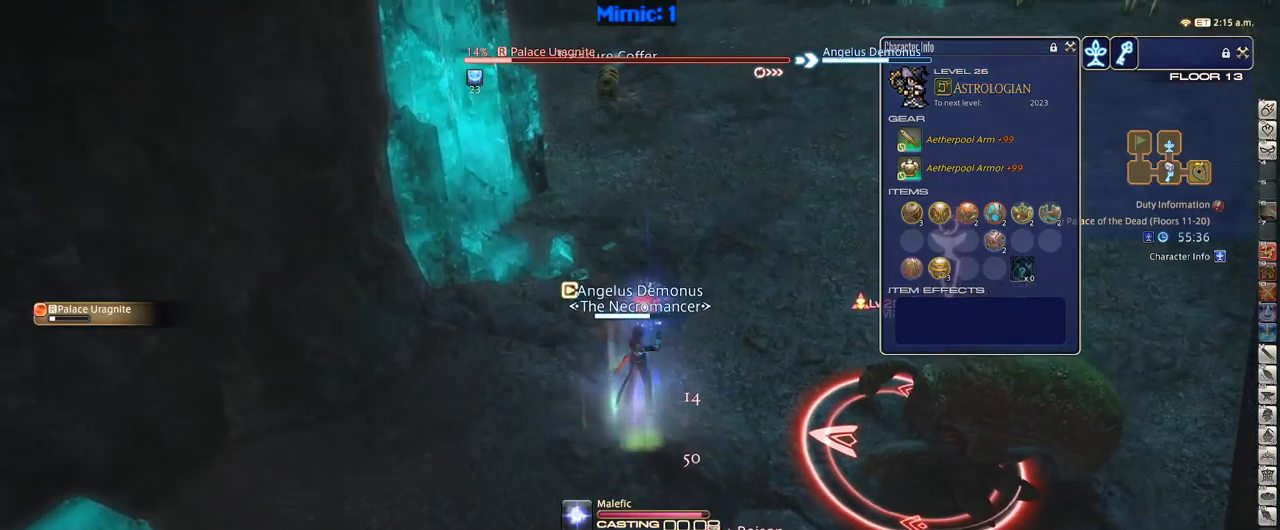
{"keys": ["w"], "events": [[134, "q", "down"], [284, "q", "up"], [417, "return", "down"], [467, "return", "up"]]}
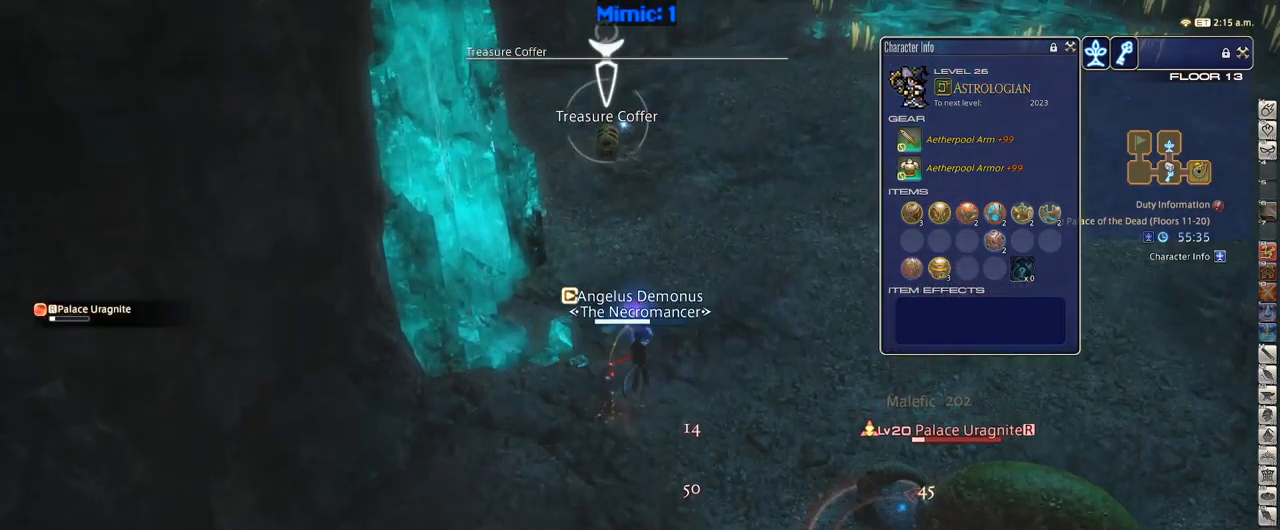
{"keys": ["w"], "events": [[234, "minus", "down"], [284, "minus", "up"], [434, "minus", "down"], [467, "minus", "up"]]}
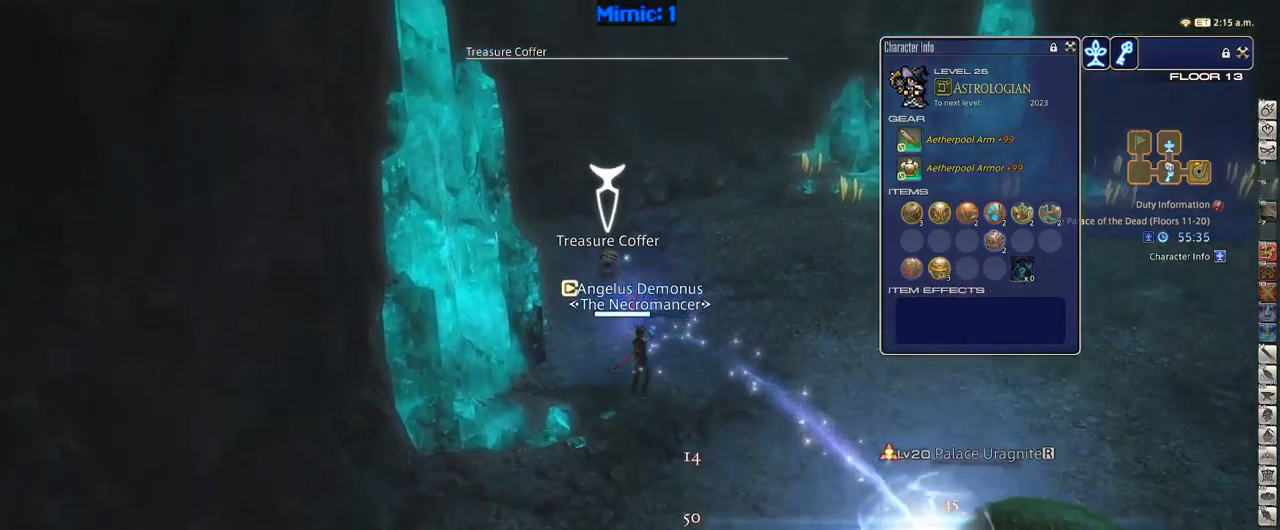
{"keys": ["return", "w"], "events": [[167, "return", "down"], [217, "return", "up"], [350, "return", "down"], [400, "return", "up"], [500, "return", "down"]]}
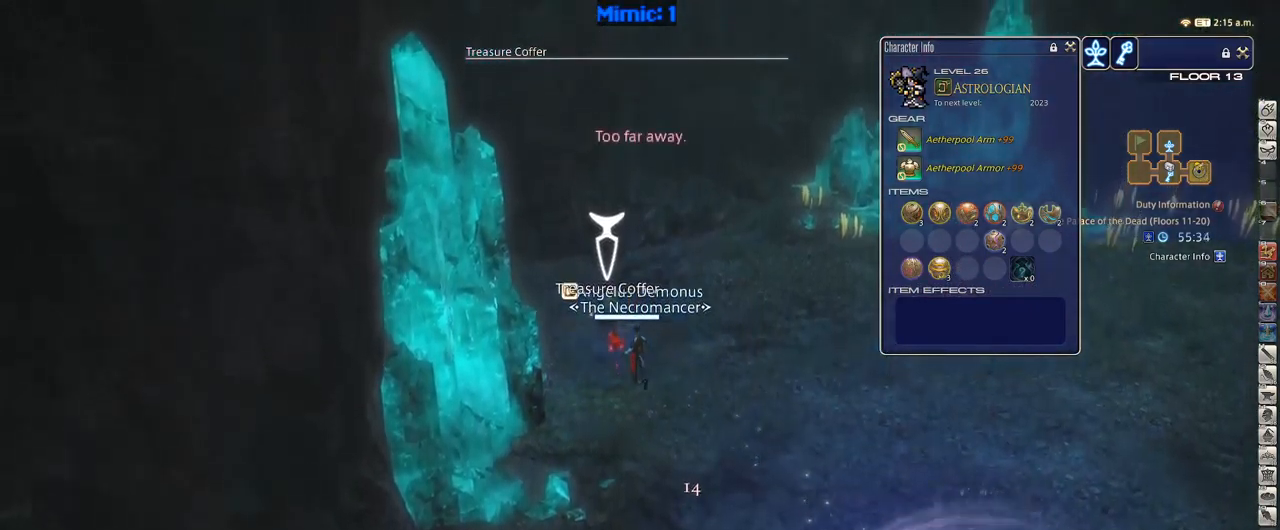
{"keys": ["s"], "events": [[34, "return", "up"], [150, "return", "down"], [150, "w", "up"], [234, "return", "up"], [234, "s", "down"]]}
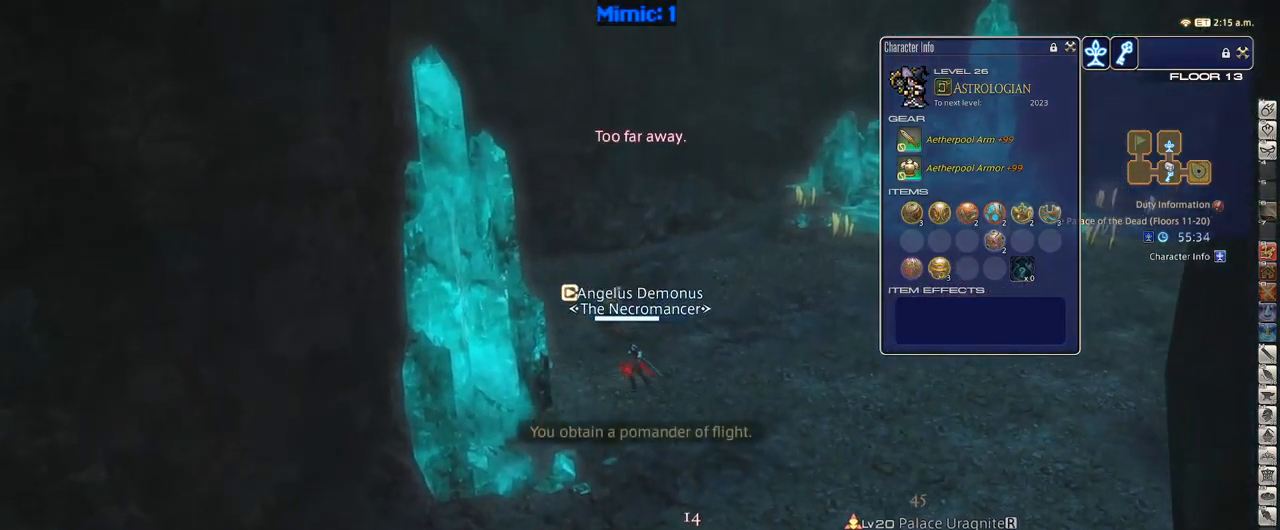
{"keys": ["d", "rbracket", "s"], "events": [[200, "d", "down"], [234, "rbracket", "down"]]}
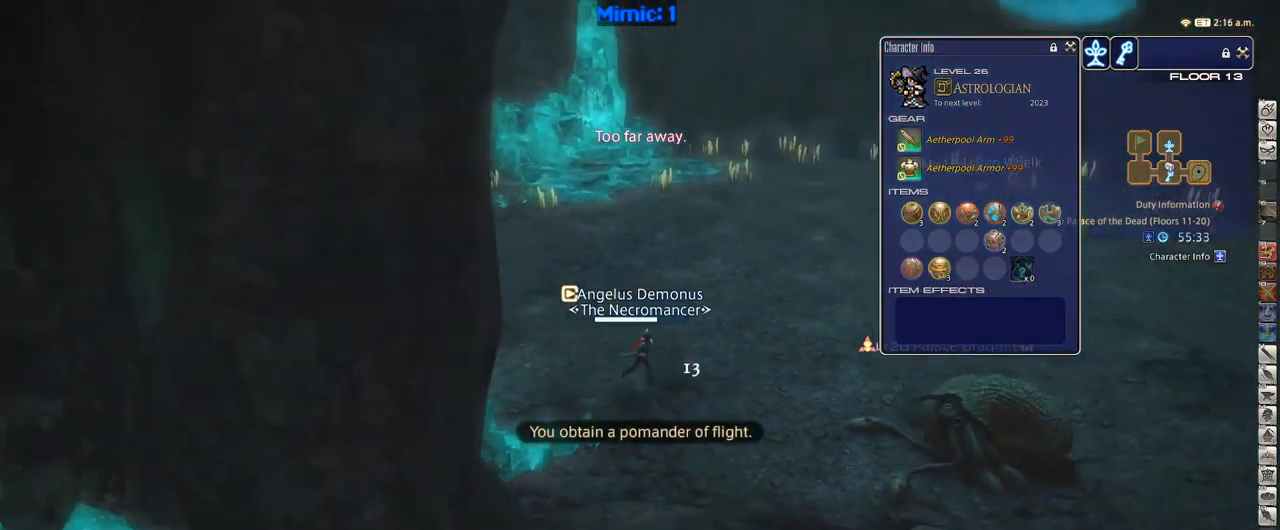
{"keys": ["d"], "events": [[67, "rbracket", "up"], [167, "tab", "down"], [300, "s", "up"], [300, "tab", "up"], [350, "return", "down"], [400, "return", "up"]]}
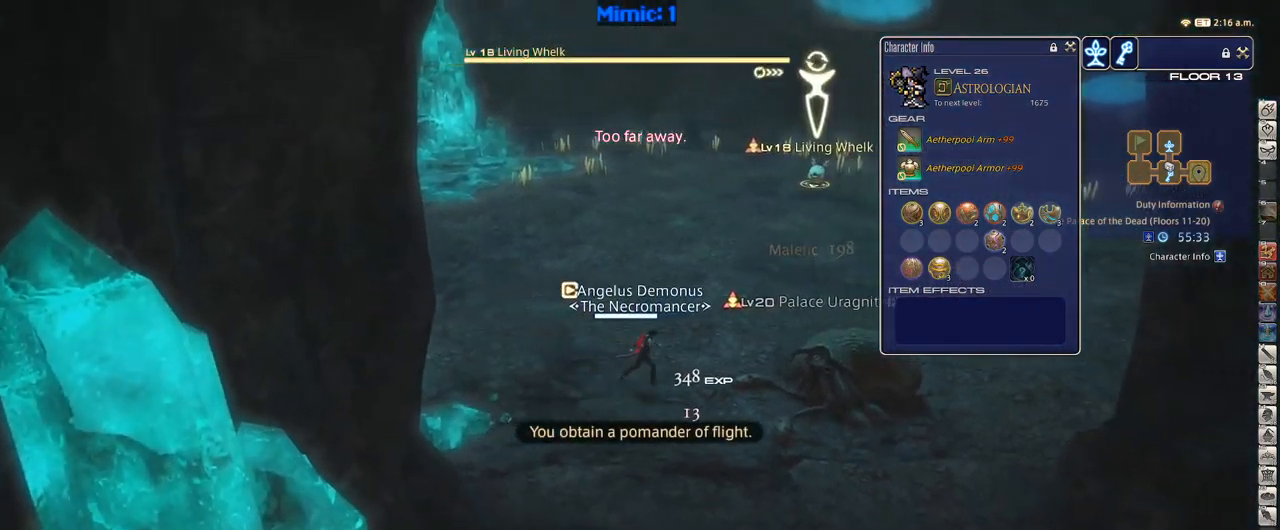
{"keys": ["d"], "events": [[134, "2", "down"], [184, "2", "up"], [234, "2", "down"], [334, "2", "up"]]}
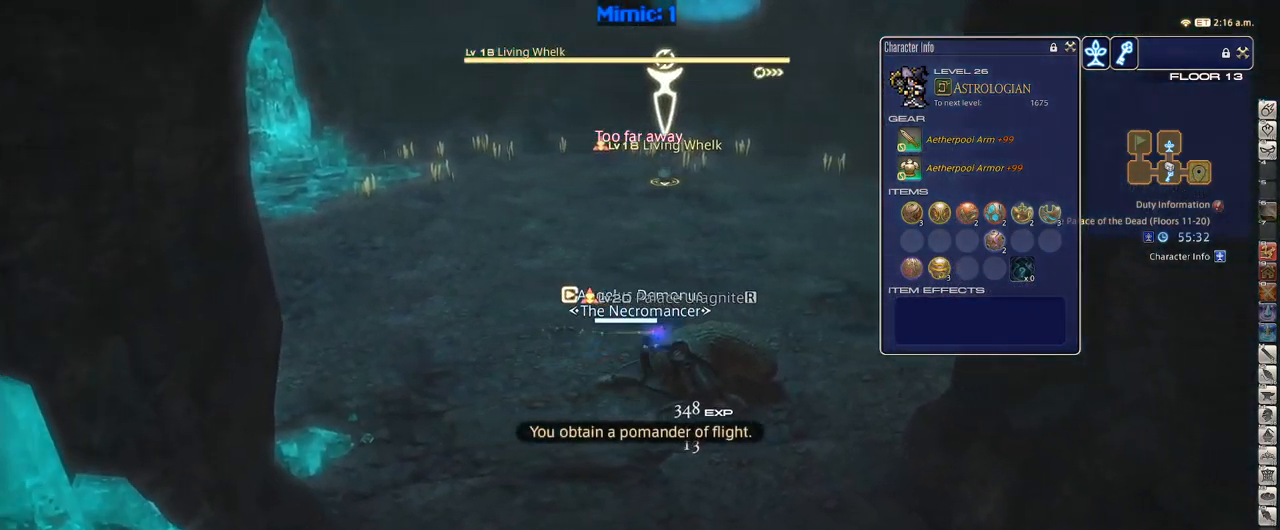
{"keys": ["a", "lbracket", "p"], "events": [[67, "a", "down"], [67, "p", "down"], [67, "s", "down"], [150, "d", "up"], [384, "s", "up"], [467, "lbracket", "down"]]}
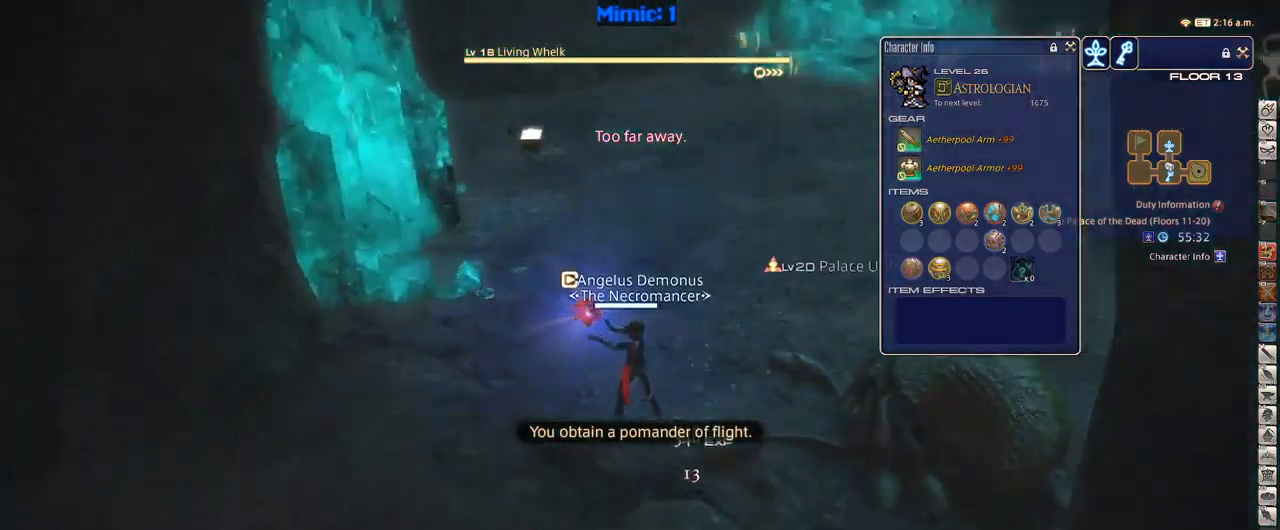
{"keys": ["a", "p"], "events": [[17, "lbracket", "up"]]}
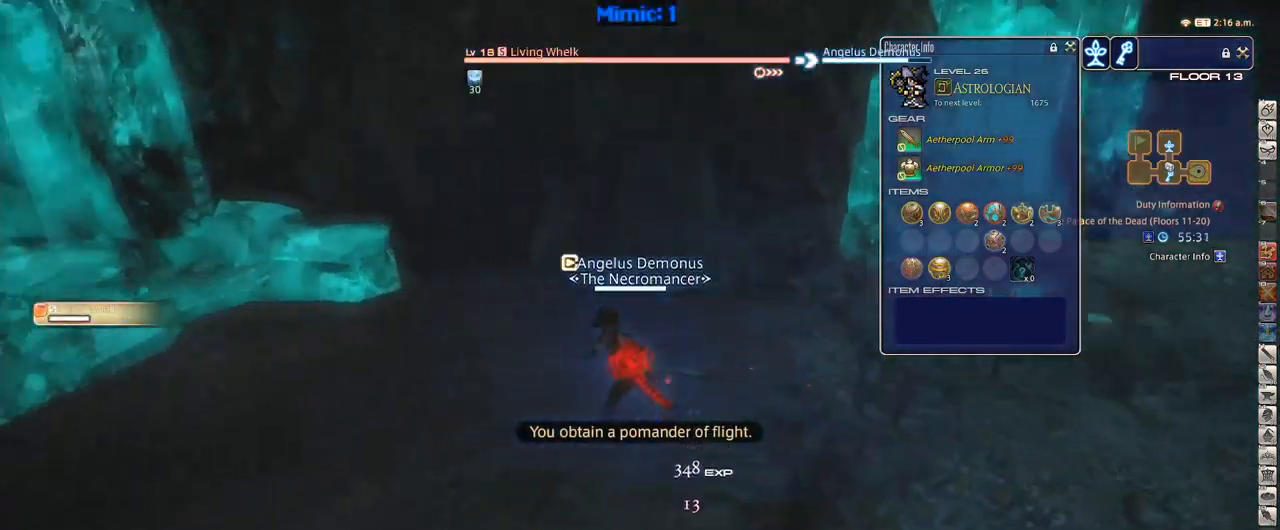
{"keys": ["a", "p", "w"], "events": [[134, "w", "down"], [267, "p", "up"], [317, "p", "down"], [384, "p", "up"], [467, "p", "down"]]}
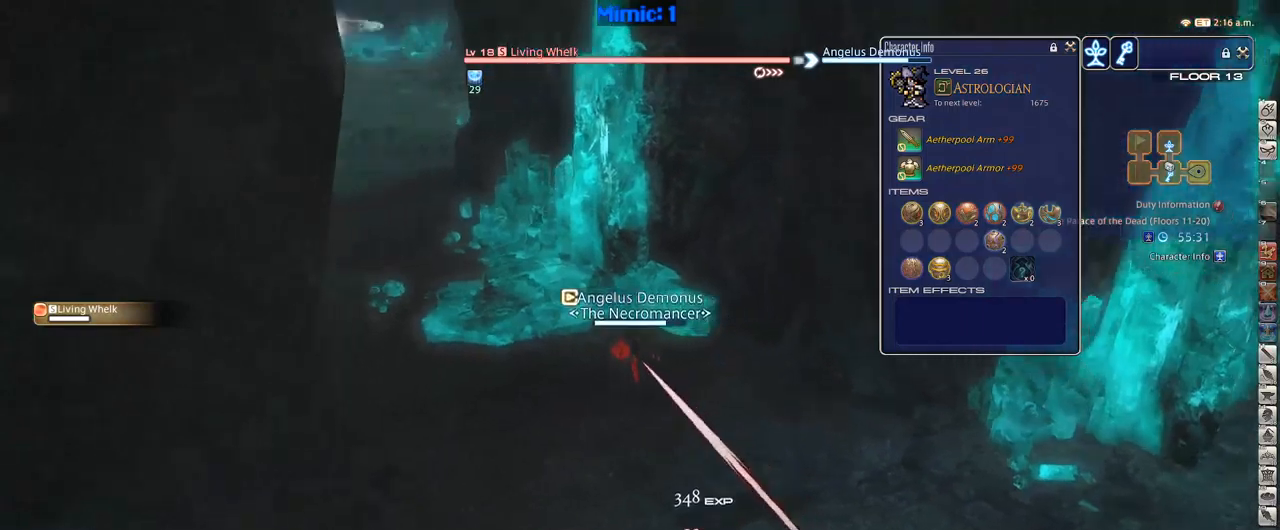
{"keys": [], "events": [[67, "p", "up"], [117, "p", "down"], [217, "p", "up"], [267, "a", "up"], [267, "w", "up"], [350, "1", "down"], [500, "1", "up"]]}
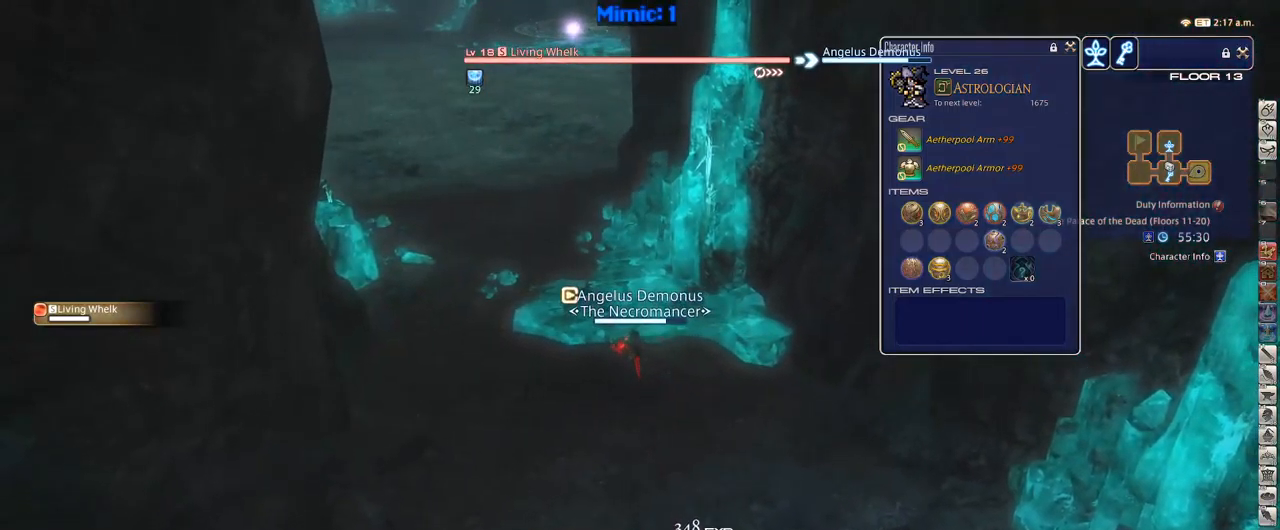
{"keys": [], "events": [[50, "1", "down"], [83, "minus", "down"], [117, "1", "up"], [117, "minus", "up"], [183, "p", "down"], [317, "p", "up"]]}
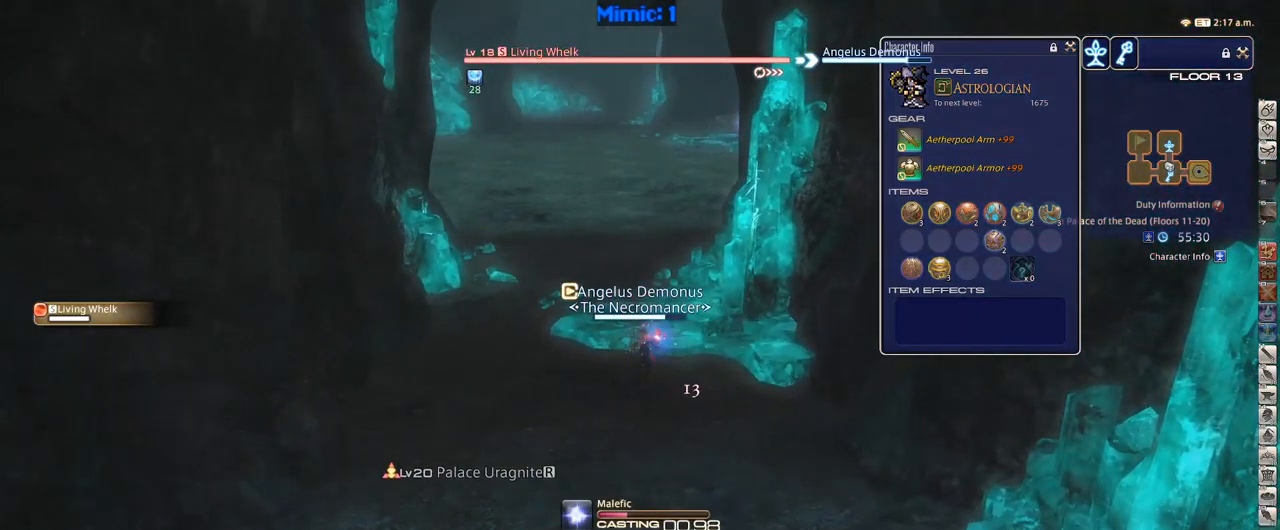
{"keys": [], "events": [[283, "lbracket", "down"], [383, "lbracket", "up"]]}
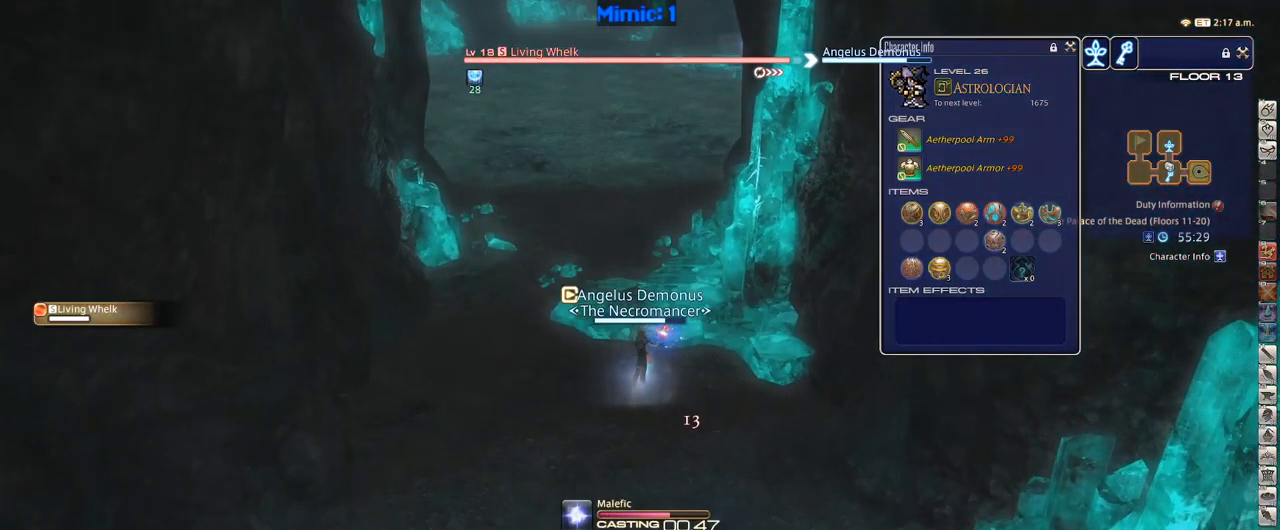
{"keys": ["minus", "w"], "events": [[367, "w", "down"], [500, "minus", "down"]]}
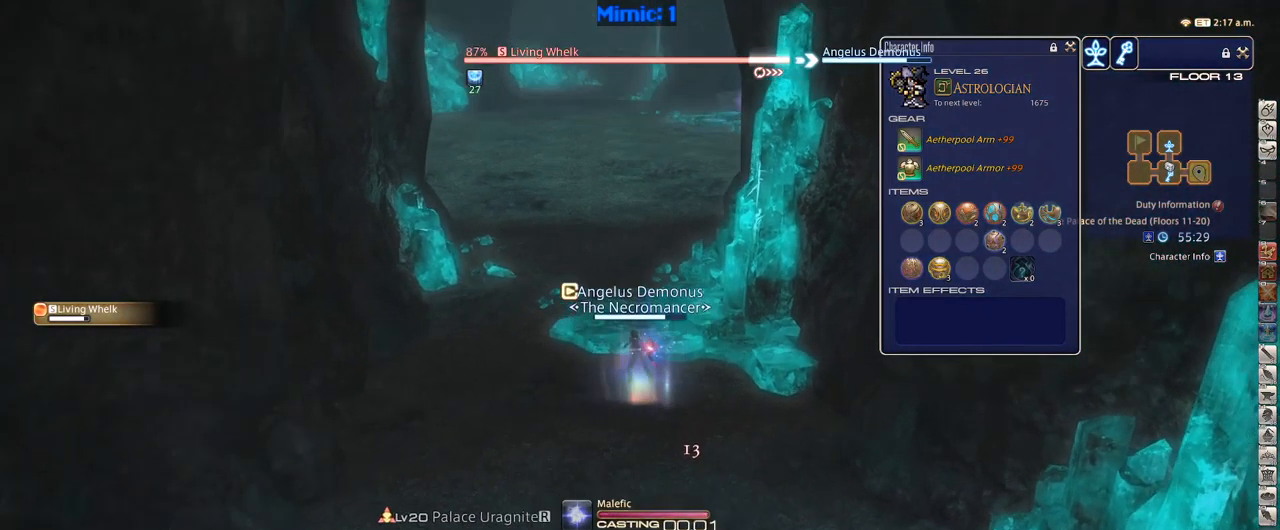
{"keys": ["w"], "events": [[50, "minus", "up"]]}
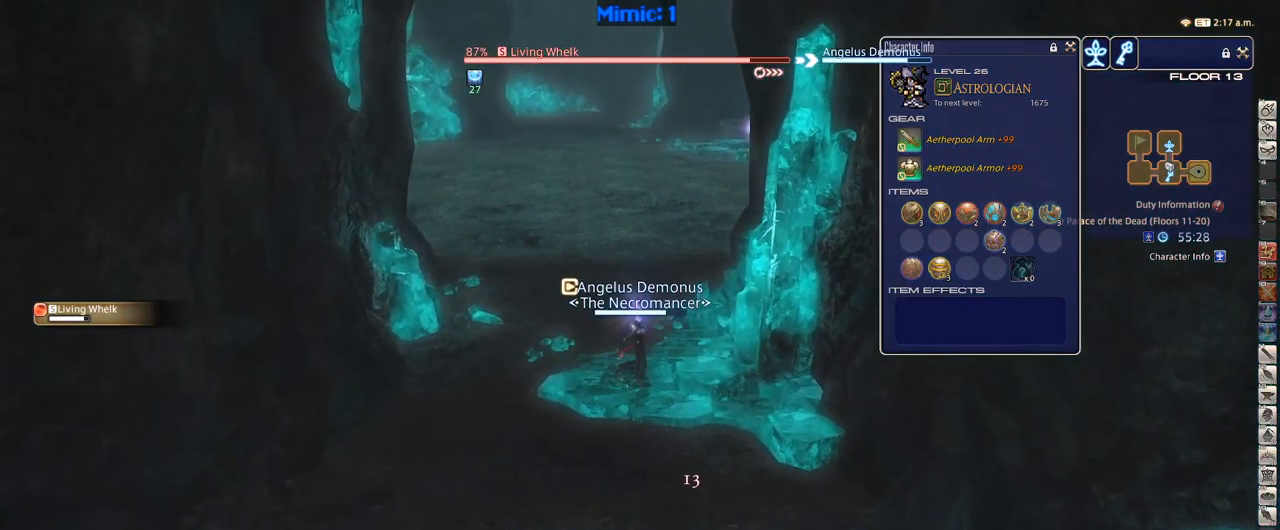
{"keys": ["1"], "events": [[233, "w", "up"], [333, "1", "down"]]}
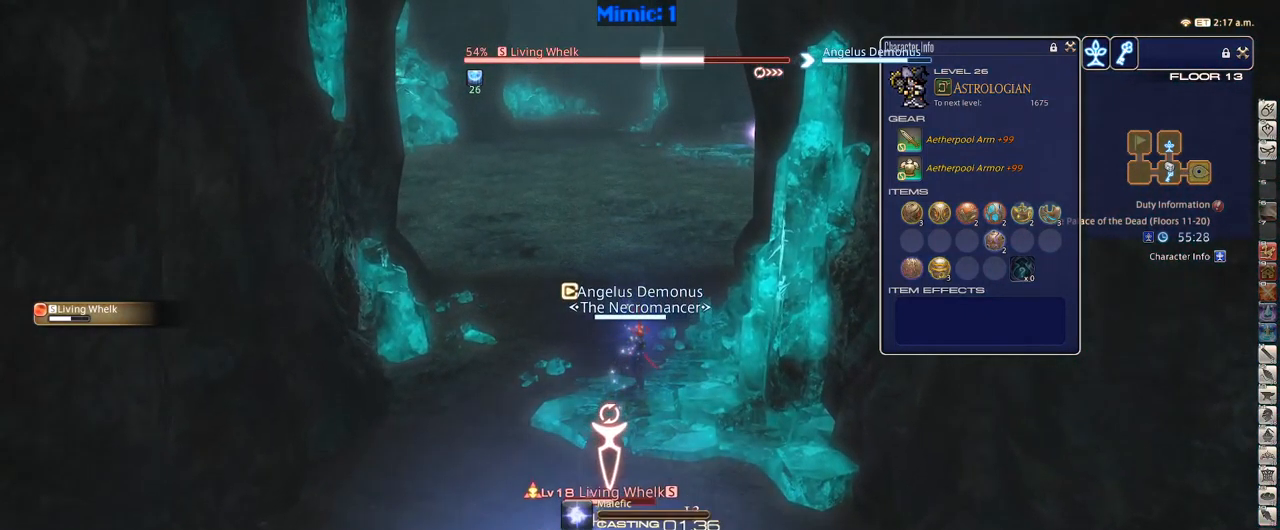
{"keys": [], "events": [[117, "1", "up"], [217, "rbracket", "down"], [300, "rbracket", "up"]]}
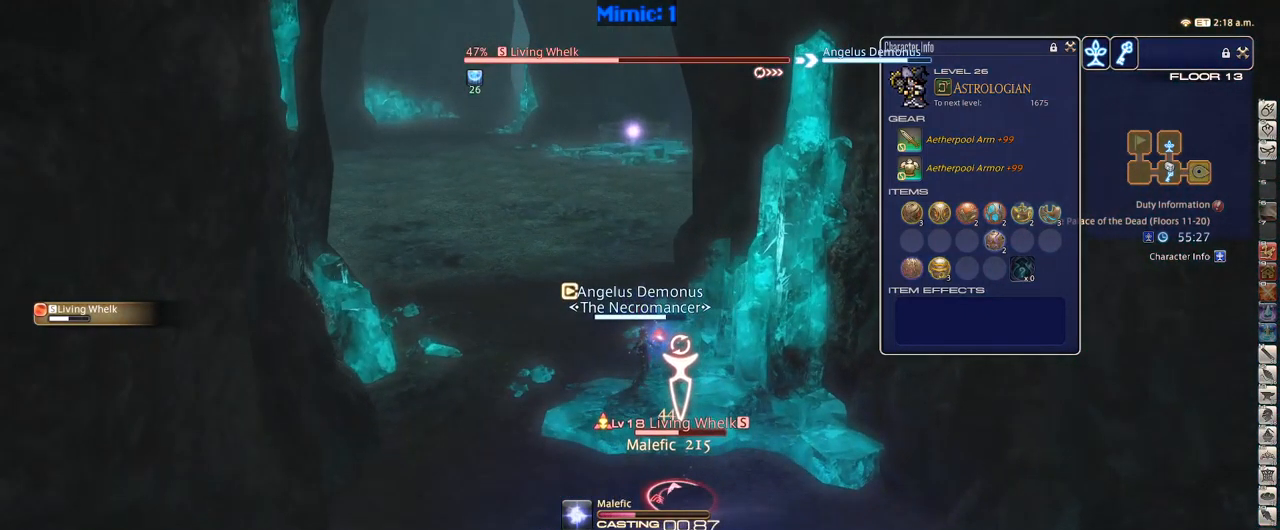
{"keys": [], "events": [[150, "p", "down"], [183, "p", "up"], [383, "lbracket", "down"], [383, "p", "down"], [417, "lbracket", "up"], [417, "p", "up"]]}
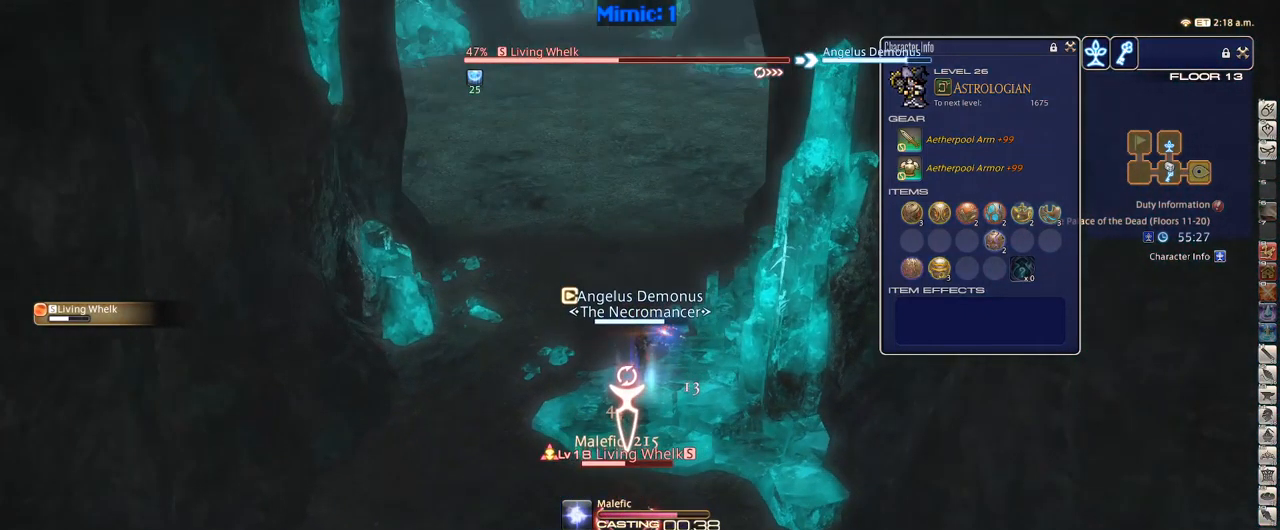
{"keys": ["w"], "events": [[250, "w", "down"], [383, "return", "down"], [433, "return", "up"]]}
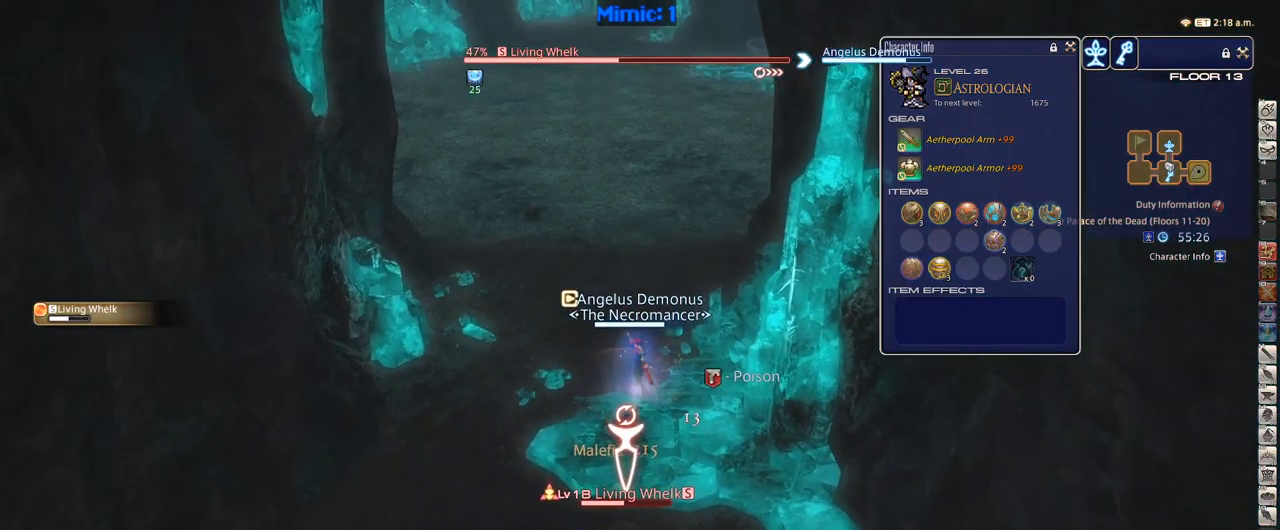
{"keys": ["w"], "events": [[67, "return", "down"], [117, "return", "up"]]}
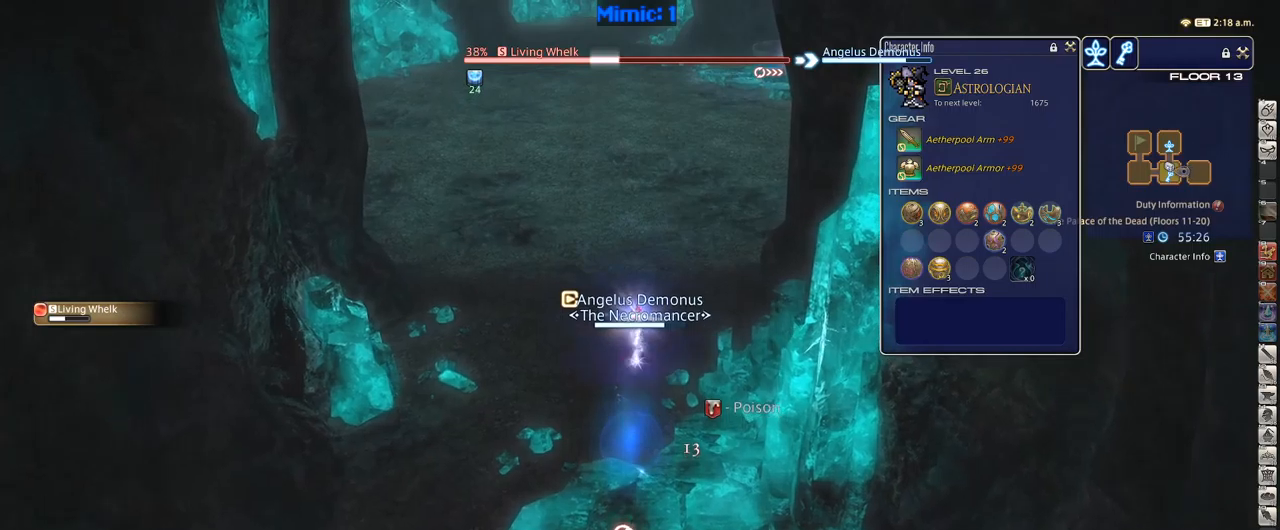
{"keys": ["1", "rbracket"], "events": [[350, "w", "up"], [400, "1", "down"], [500, "rbracket", "down"]]}